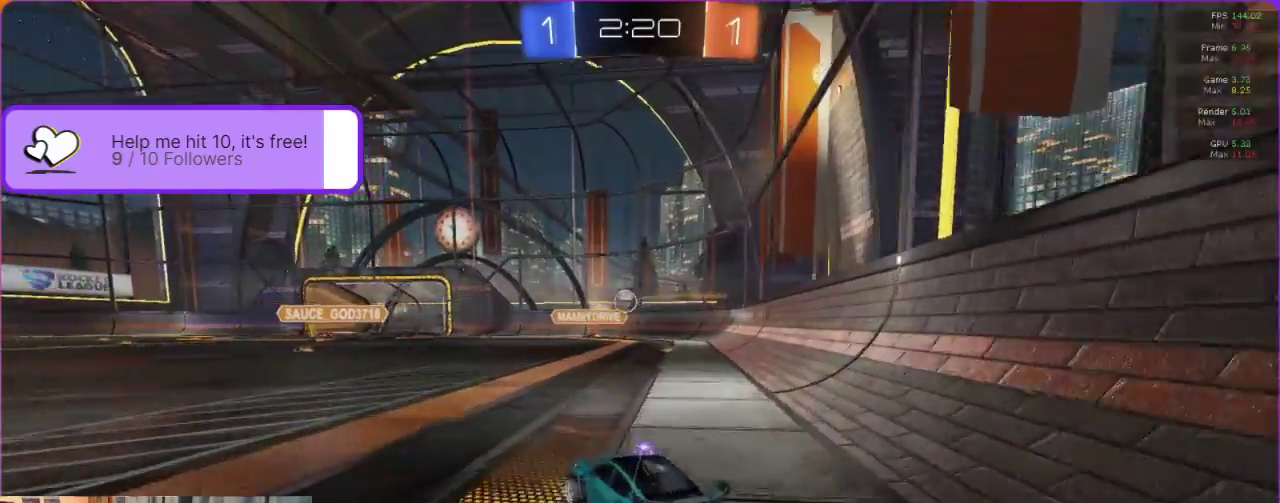
Gameplay with a controller (Xbox layout); each line is a JSON object with the inputs held at the frame after it. "events" lists button and stick changes between this image and that frame as [ms after this image, input, new state], when the widget could be followed in between. Not read: R3 right_stick.
{"buttons": ["R2"], "left_stick": "down-left", "events": [[383, "left_stick", "down-left"]]}
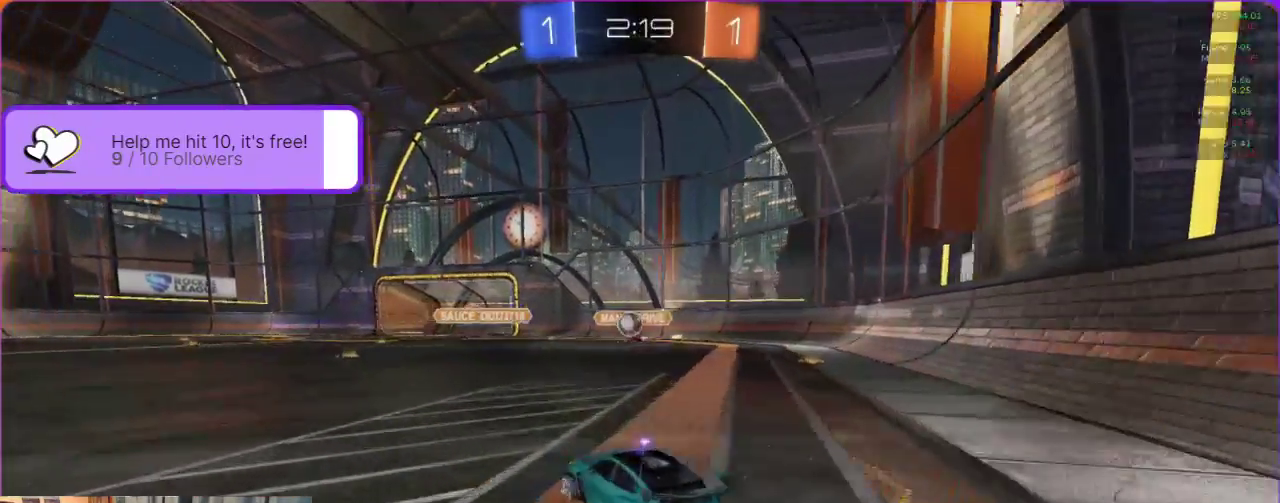
{"buttons": ["R2"], "left_stick": "center", "events": [[350, "left_stick", "center"]]}
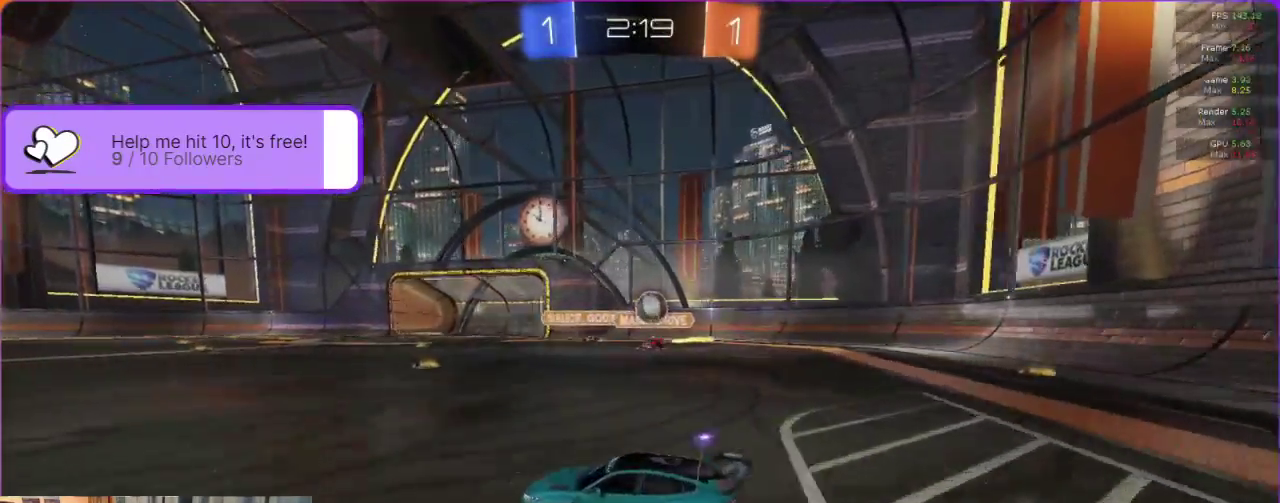
{"buttons": ["R2"], "left_stick": "down-left", "events": [[17, "left_stick", "right"], [217, "left_stick", "center"], [283, "left_stick", "down-left"]]}
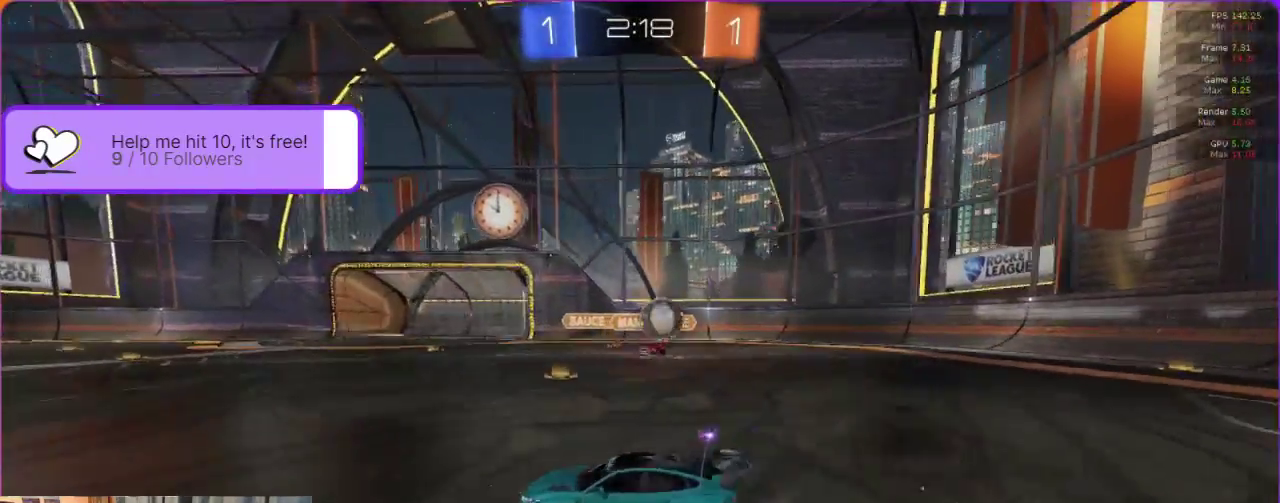
{"buttons": ["R2", "L3"], "left_stick": "down-left", "events": [[200, "L3", "down"], [217, "L1", "down"], [217, "R1", "down"], [367, "L1", "up"], [367, "R1", "up"]]}
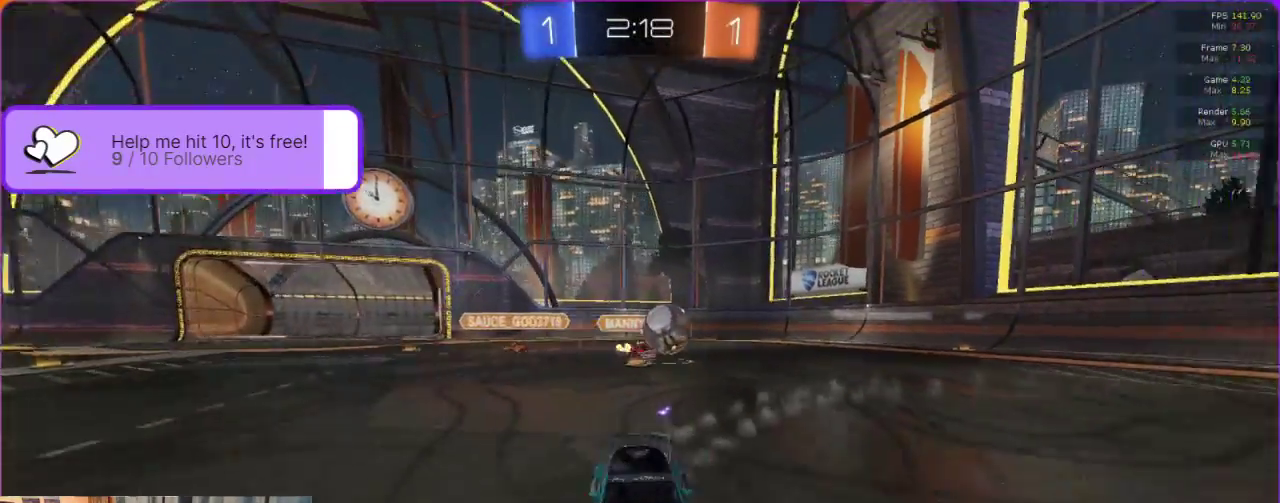
{"buttons": ["R2"], "left_stick": "down-left", "events": [[233, "L3", "up"]]}
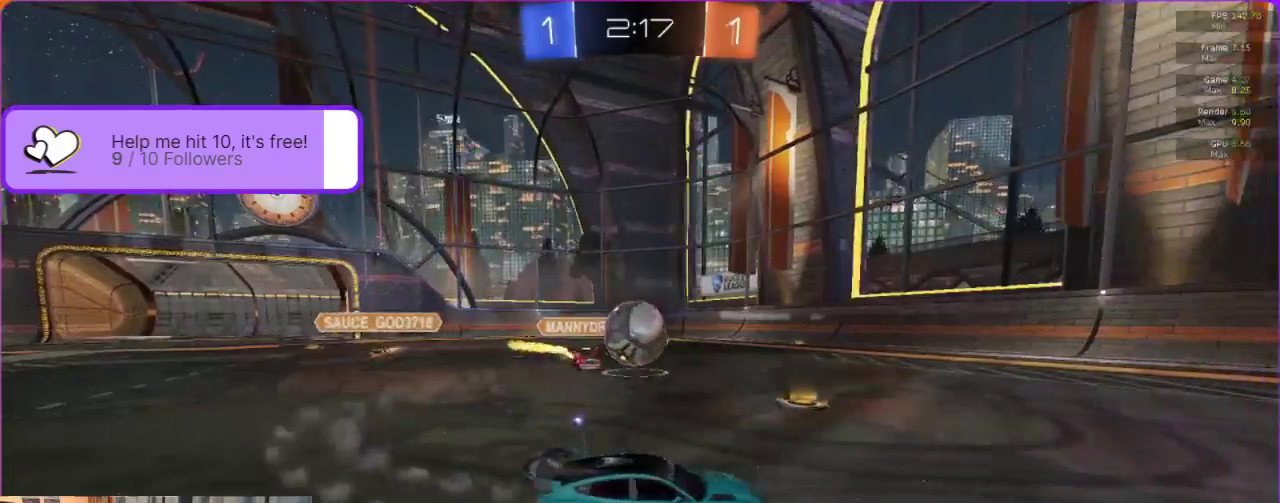
{"buttons": ["A", "R2", "L3"], "left_stick": "left", "events": [[183, "A", "down"], [200, "L3", "down"], [250, "left_stick", "left"], [300, "A", "up"], [350, "A", "down"], [417, "A", "up"], [467, "A", "down"]]}
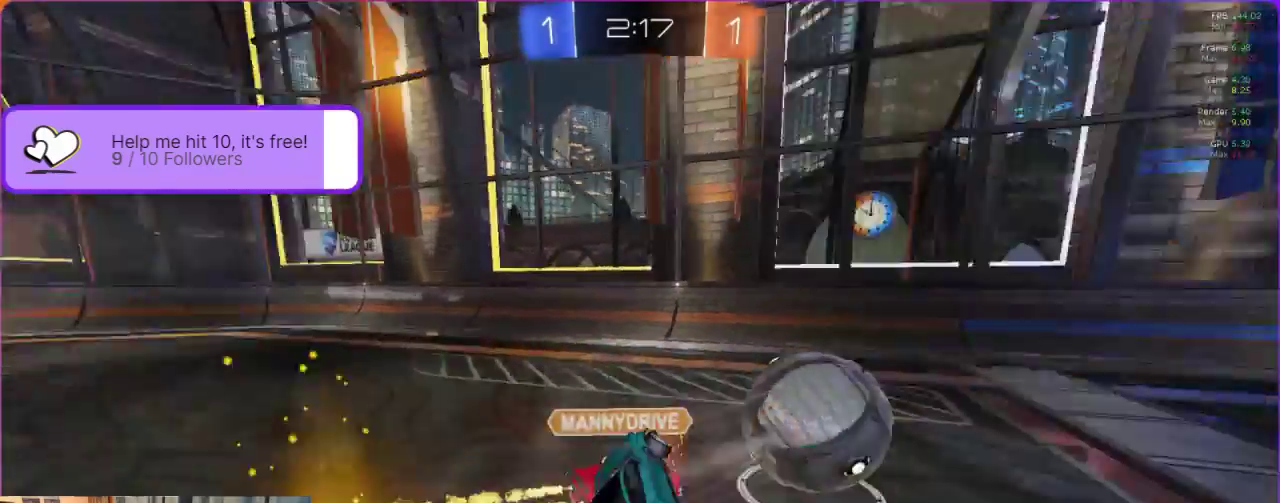
{"buttons": ["R2"], "left_stick": "center", "events": [[50, "A", "up"], [217, "L3", "up"], [350, "left_stick", "center"]]}
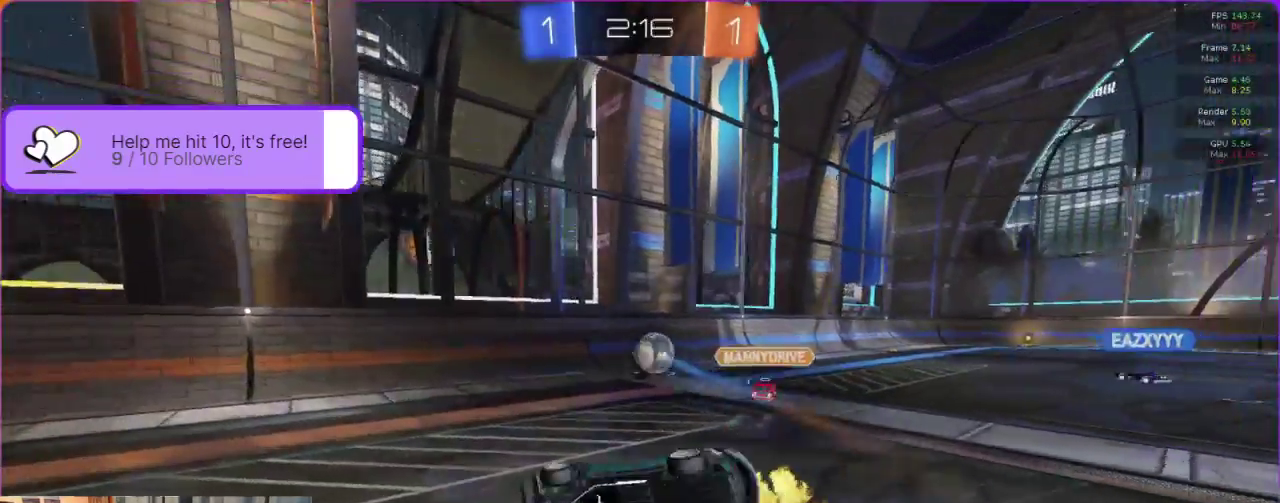
{"buttons": ["R2"], "left_stick": "right", "events": [[117, "left_stick", "right"]]}
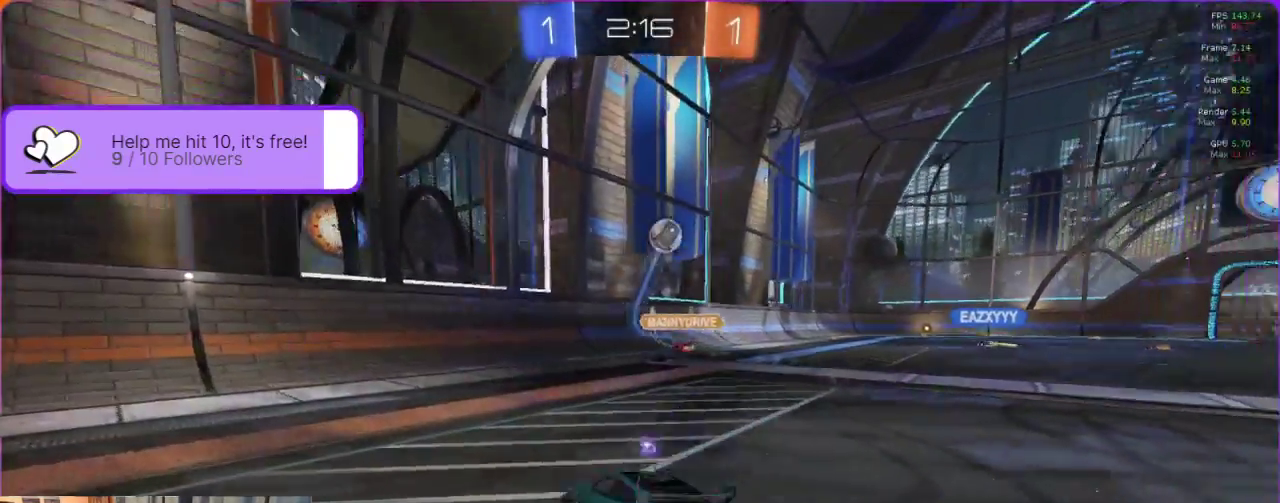
{"buttons": ["R2"], "left_stick": "right", "events": []}
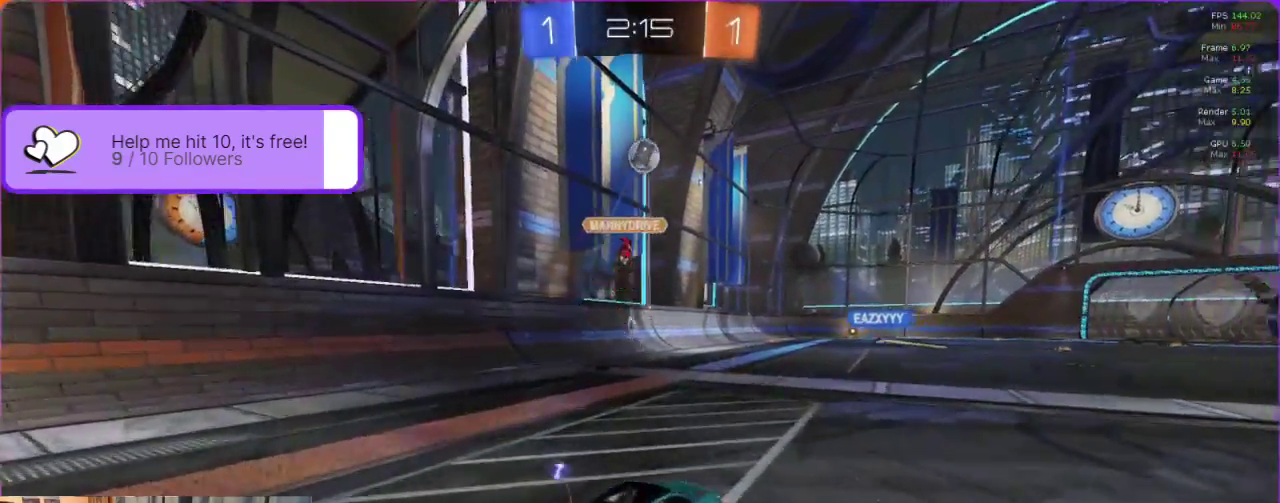
{"buttons": ["B", "R2"], "left_stick": "center", "events": [[33, "left_stick", "center"], [300, "B", "down"]]}
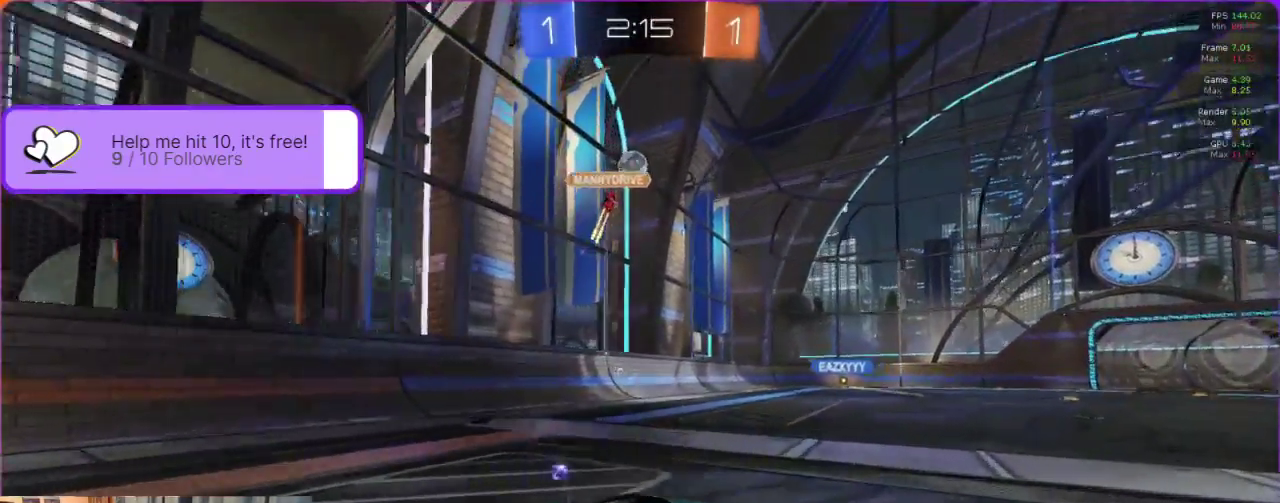
{"buttons": ["R2"], "left_stick": "center", "events": [[417, "B", "up"]]}
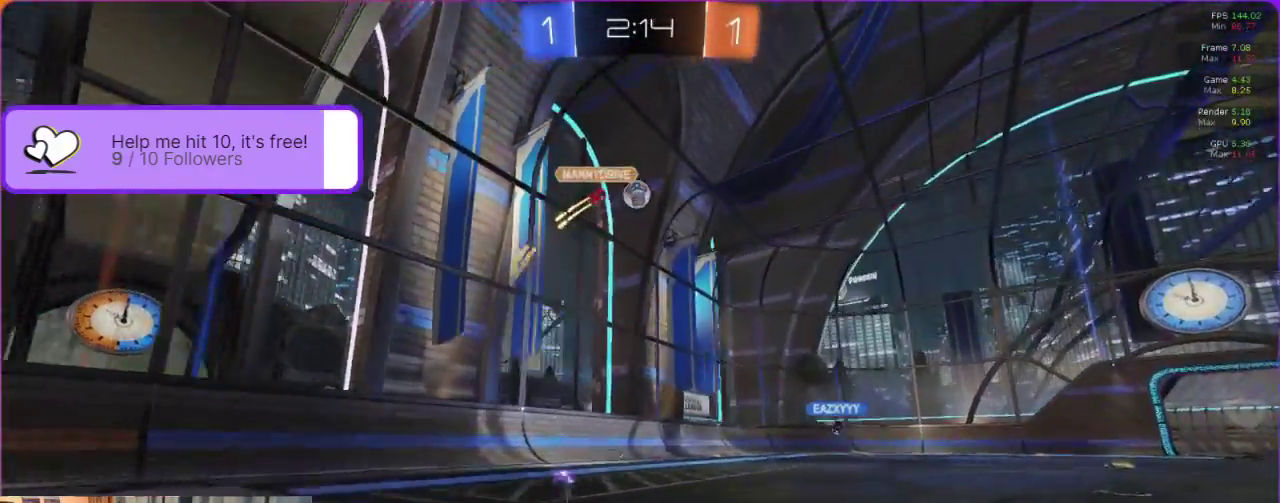
{"buttons": ["R2"], "left_stick": "center", "events": [[250, "A", "down"], [283, "left_stick", "down"], [417, "A", "up"], [450, "left_stick", "center"]]}
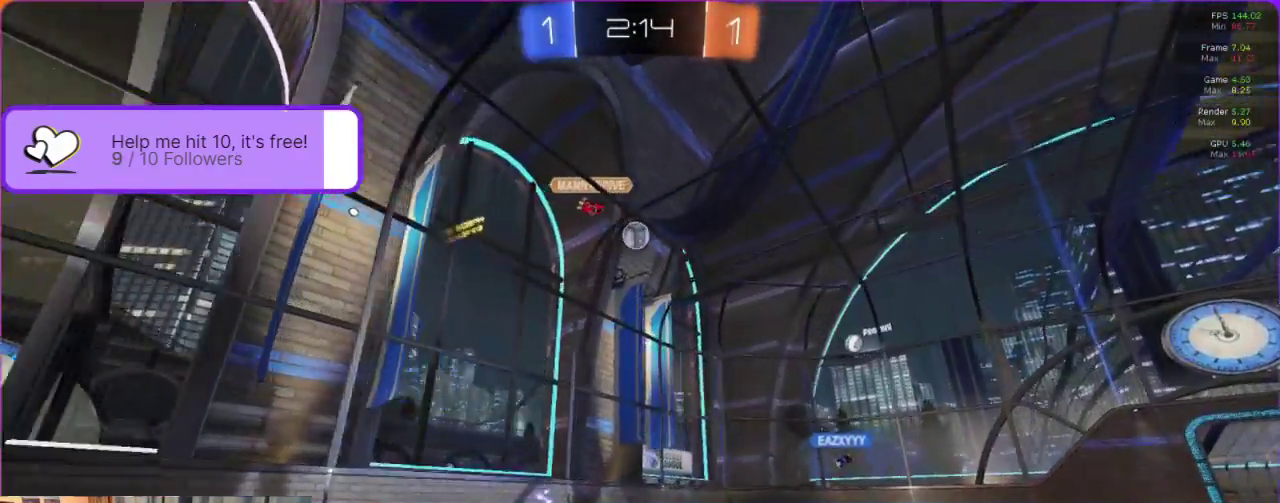
{"buttons": ["B", "R2"], "left_stick": "center", "events": [[167, "B", "down"], [317, "B", "up"], [433, "B", "down"]]}
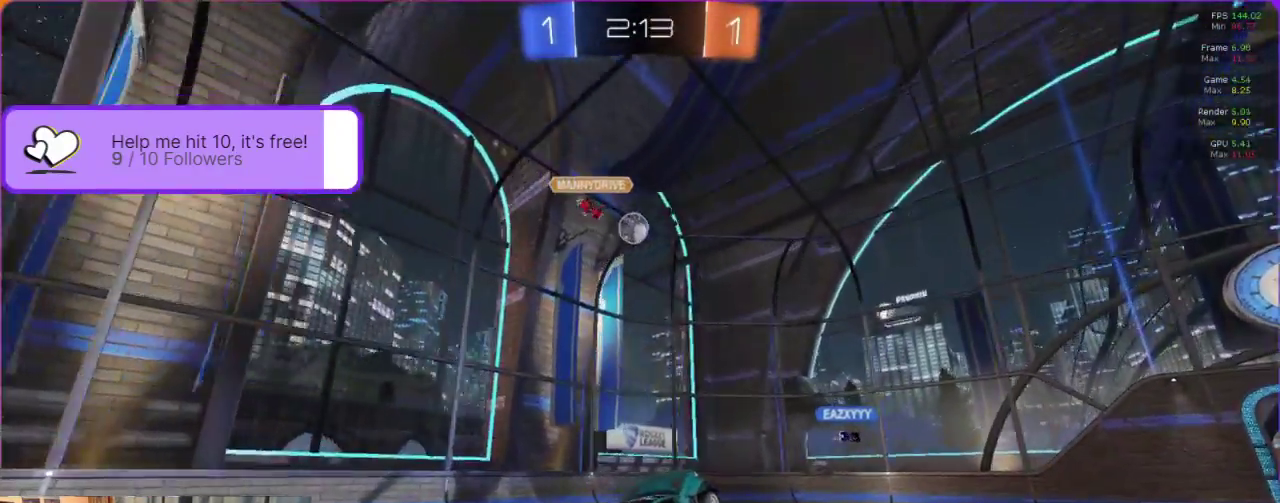
{"buttons": ["B", "R2"], "left_stick": "center", "events": [[50, "B", "up"], [183, "B", "down"], [267, "B", "up"], [433, "B", "down"]]}
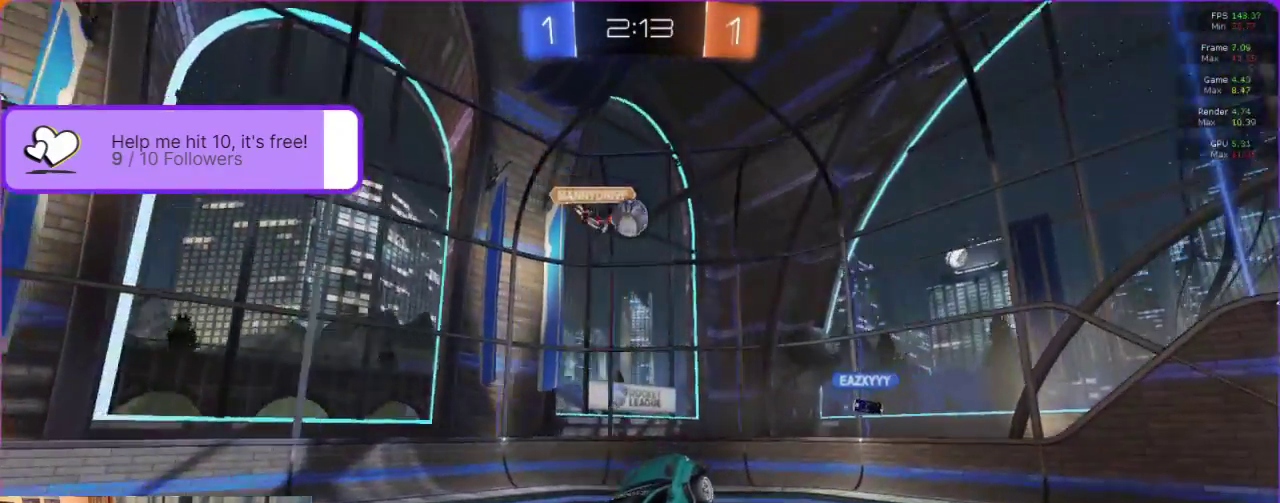
{"buttons": ["B", "R2"], "left_stick": "center", "events": [[17, "B", "up"], [150, "B", "down"], [217, "B", "up"], [383, "B", "down"]]}
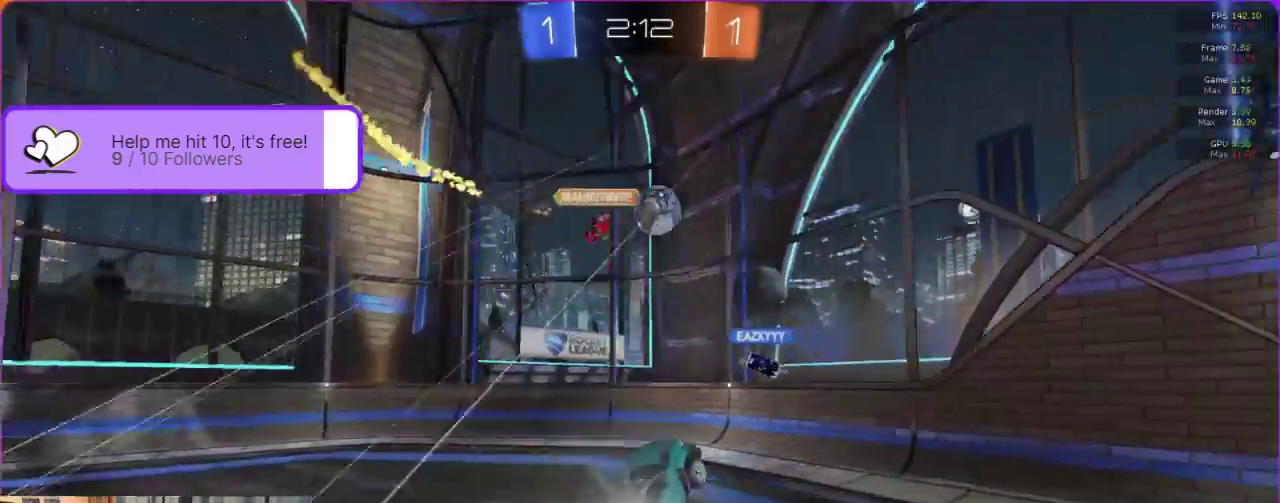
{"buttons": ["B", "R2"], "left_stick": "center", "events": [[50, "B", "up"], [133, "B", "down"]]}
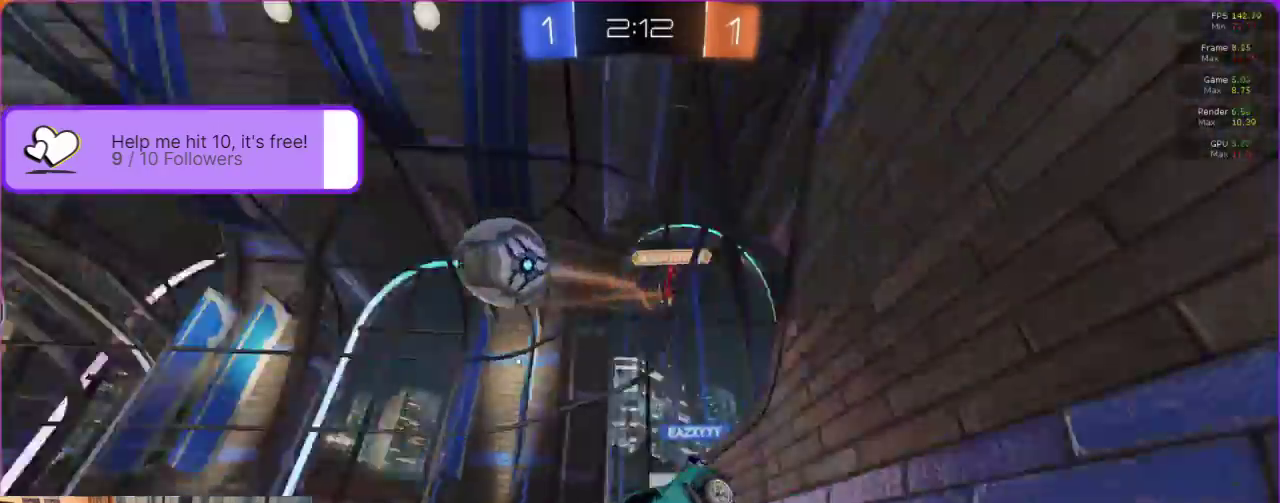
{"buttons": ["R2"], "left_stick": "down-left", "events": [[83, "B", "up"], [83, "left_stick", "down-left"]]}
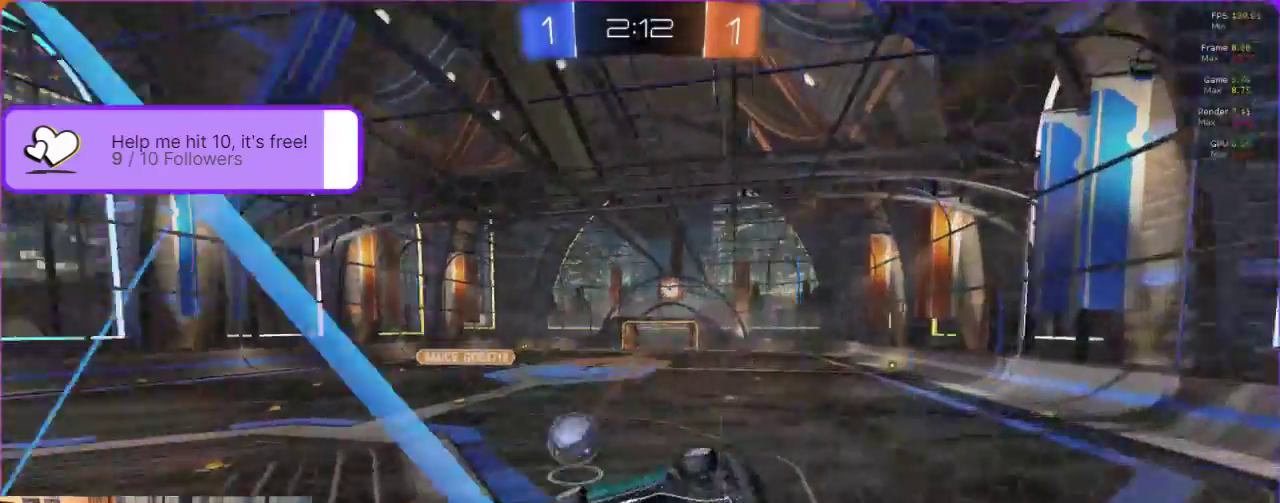
{"buttons": ["R2"], "left_stick": "down-left", "events": []}
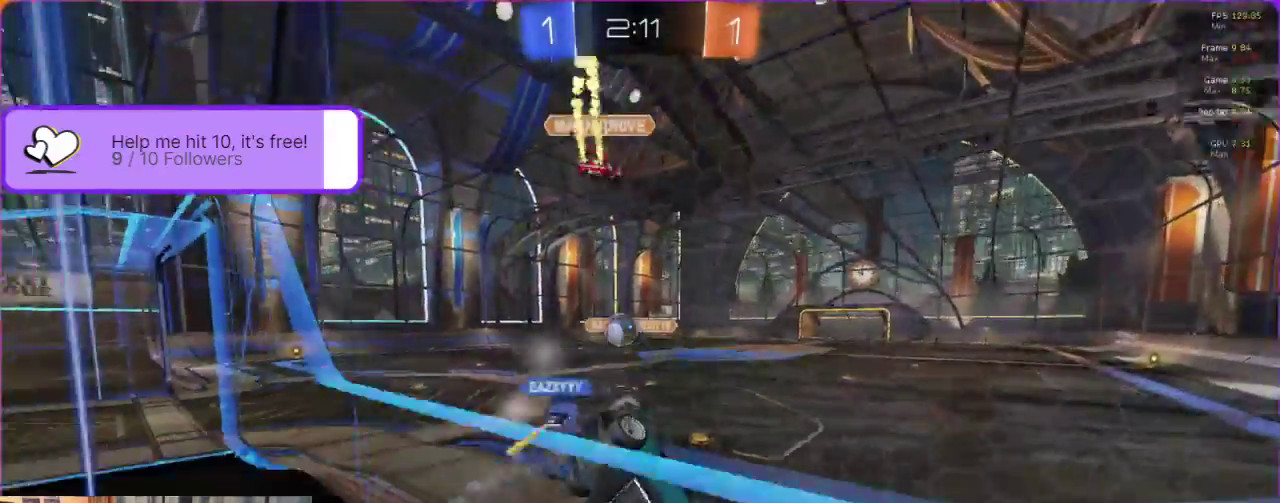
{"buttons": ["R2"], "left_stick": "down-left", "events": []}
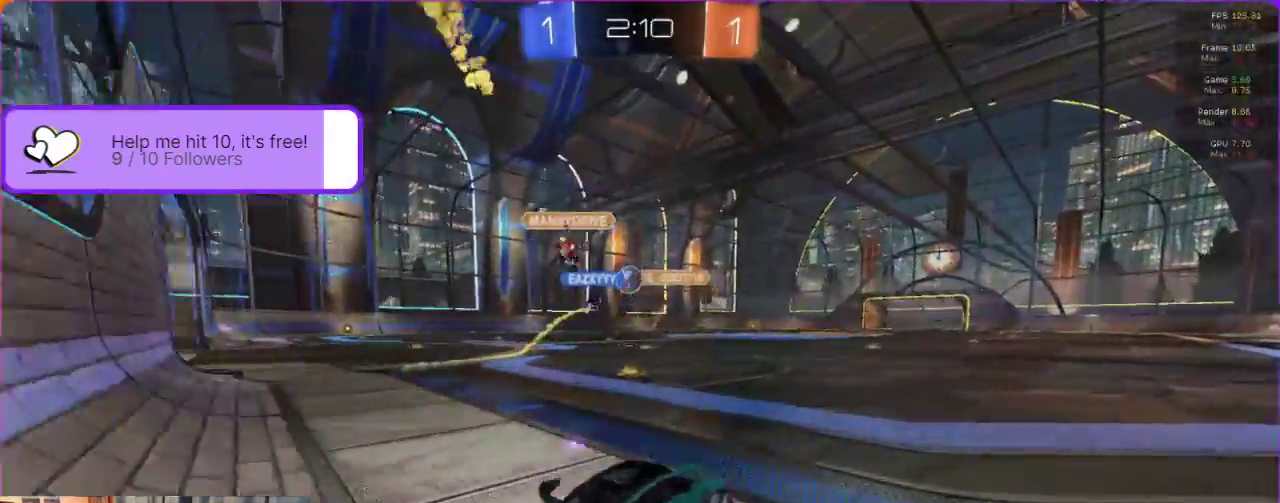
{"buttons": ["R2"], "left_stick": "left", "events": [[33, "left_stick", "left"], [167, "left_stick", "down-left"], [500, "left_stick", "left"]]}
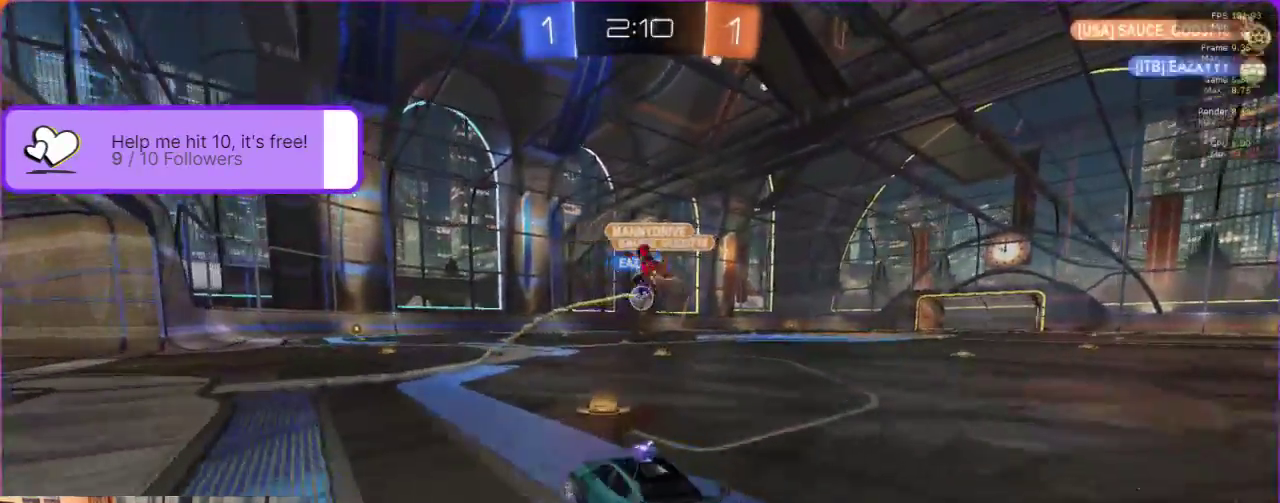
{"buttons": ["R2"], "left_stick": "center", "events": [[150, "left_stick", "center"], [250, "left_stick", "right"], [450, "left_stick", "center"]]}
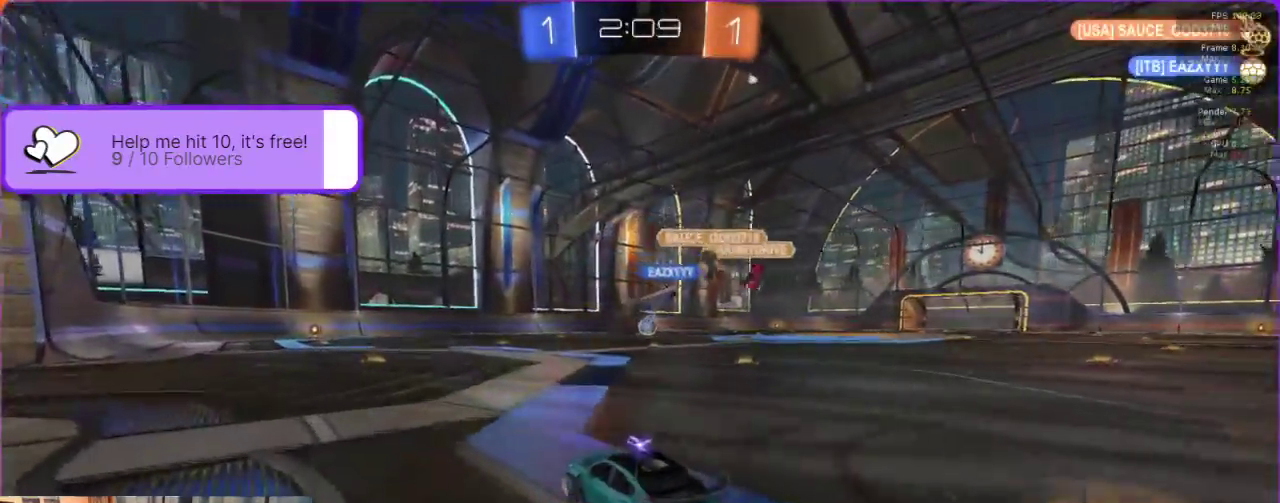
{"buttons": ["R2"], "left_stick": "center", "events": [[183, "left_stick", "up-left"], [333, "left_stick", "center"]]}
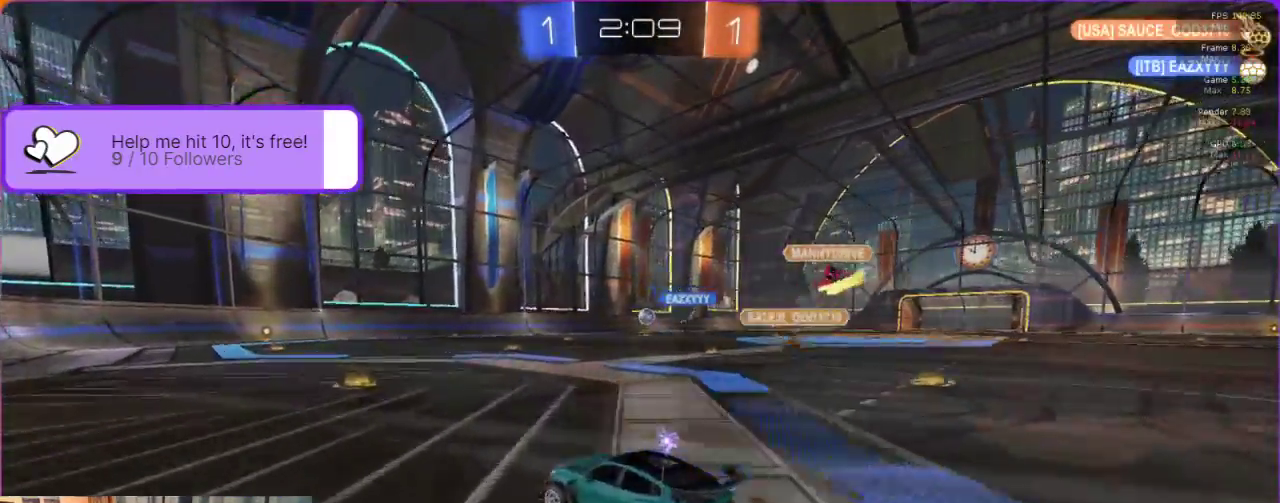
{"buttons": ["R2"], "left_stick": "up", "events": [[83, "left_stick", "up"], [167, "A", "down"], [217, "A", "up"], [300, "A", "down"], [383, "A", "up"], [450, "A", "down"], [500, "A", "up"]]}
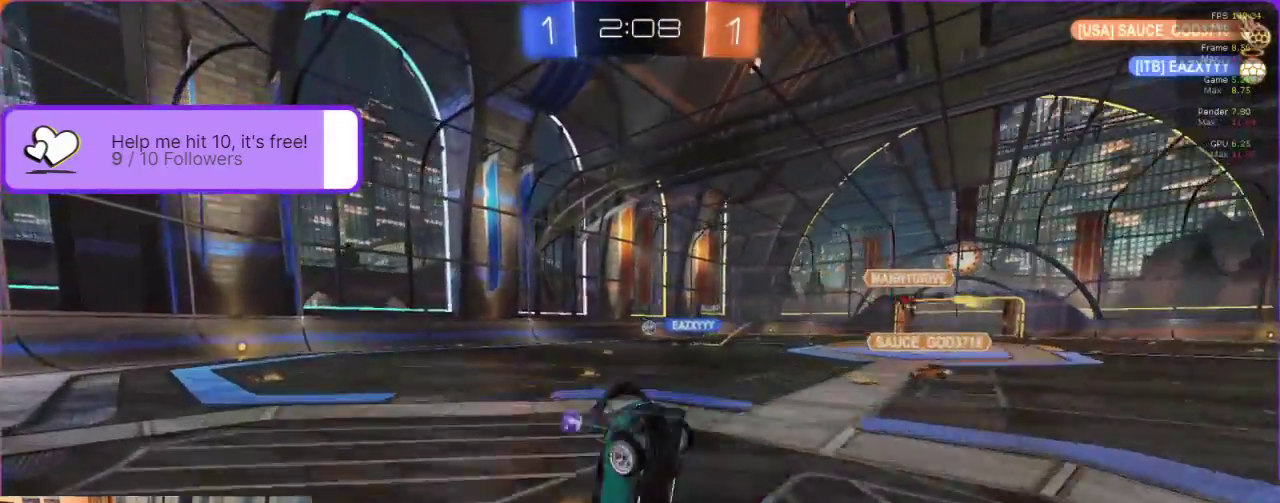
{"buttons": ["R2"], "left_stick": "center", "events": [[67, "A", "down"], [150, "A", "up"], [167, "left_stick", "center"]]}
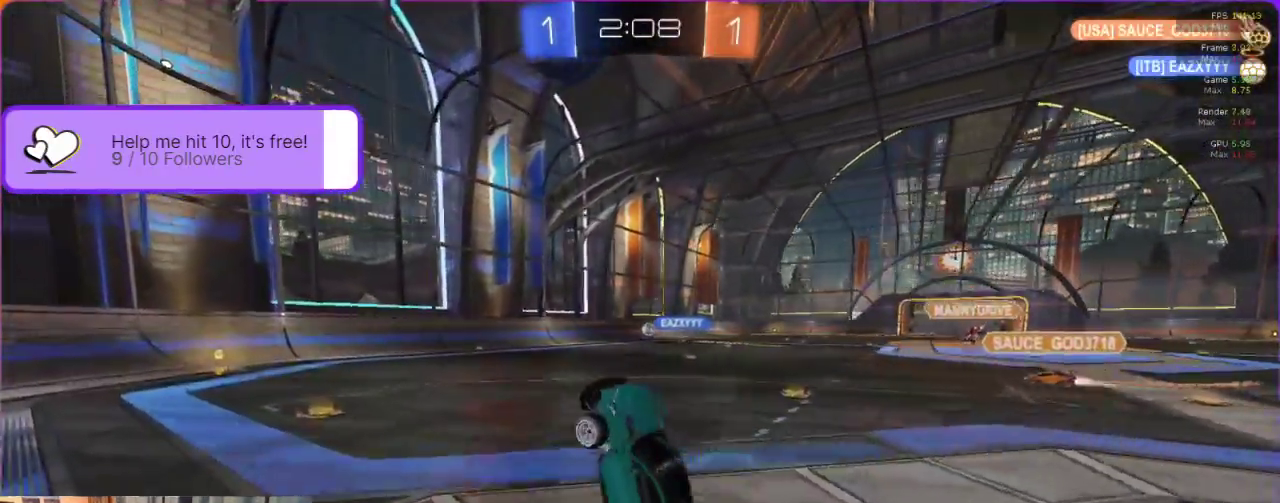
{"buttons": ["R2"], "left_stick": "center", "events": [[167, "left_stick", "right"], [267, "left_stick", "center"]]}
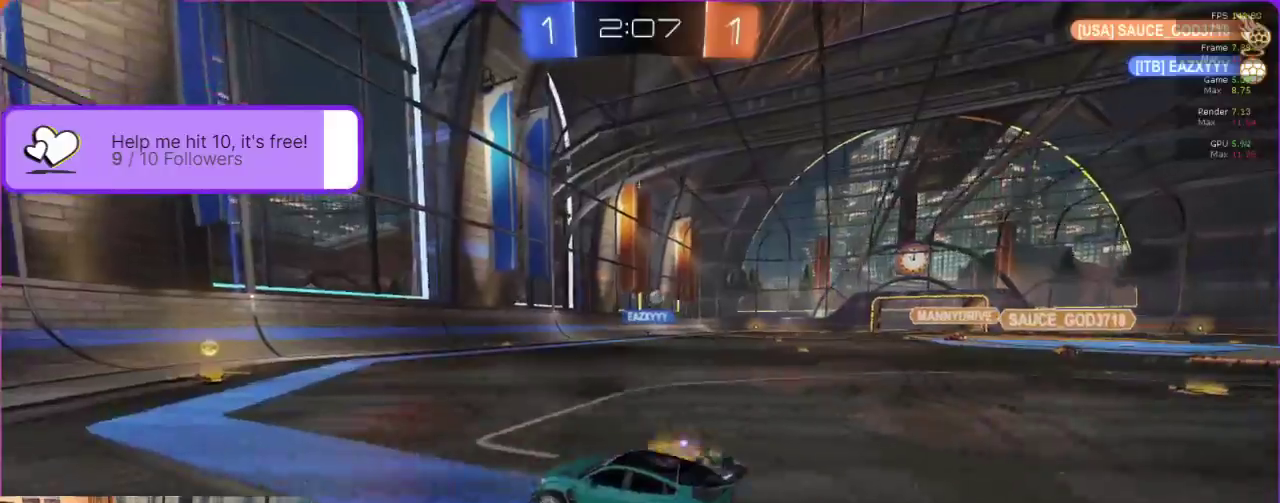
{"buttons": ["R2"], "left_stick": "right", "events": [[350, "left_stick", "right"]]}
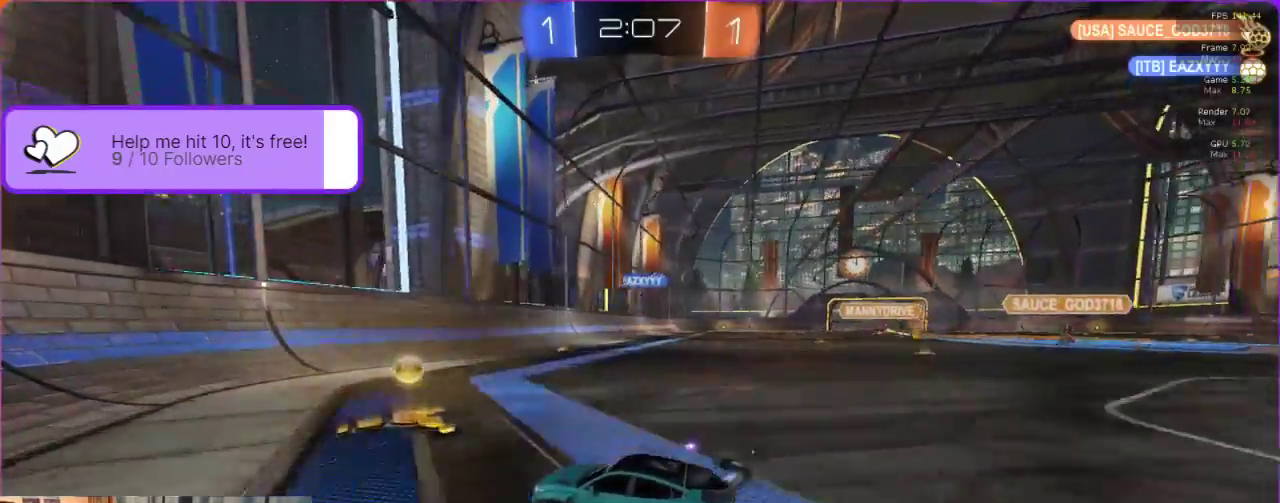
{"buttons": ["R2"], "left_stick": "right", "events": []}
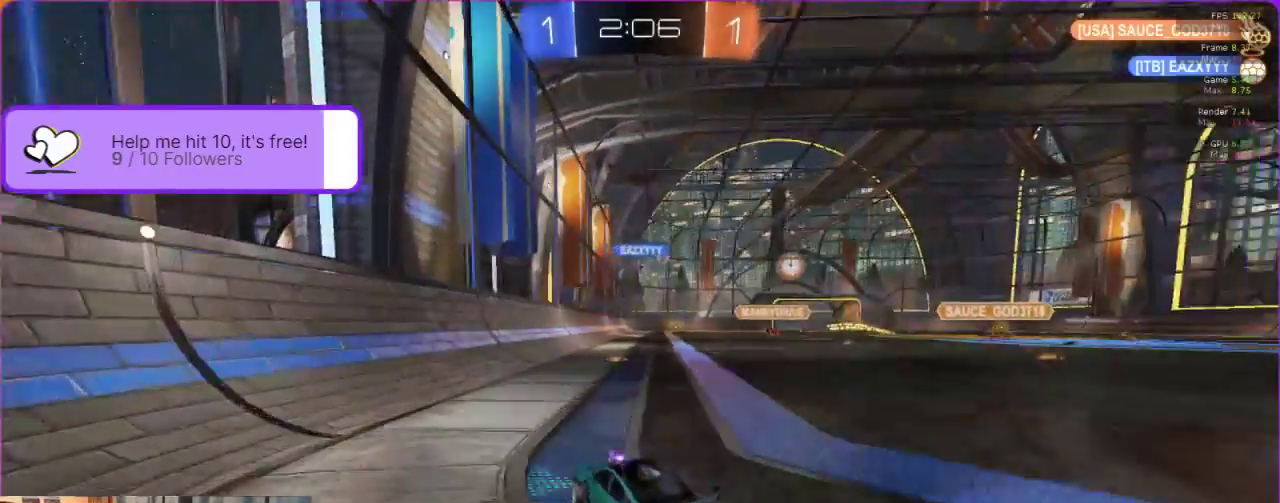
{"buttons": ["R2"], "left_stick": "right", "events": [[200, "left_stick", "center"], [483, "left_stick", "right"]]}
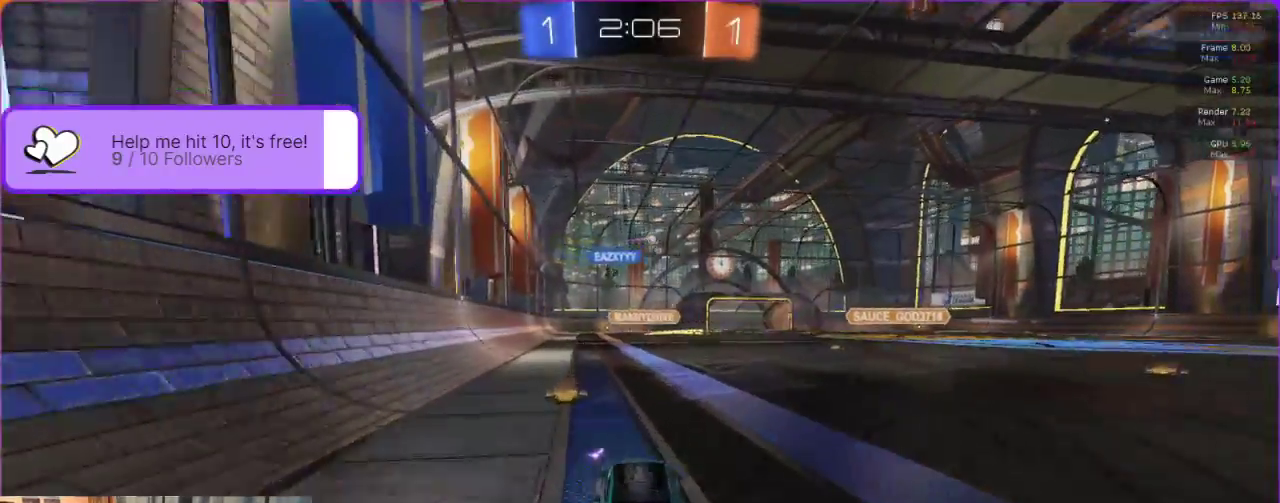
{"buttons": ["R2"], "left_stick": "center", "events": [[367, "left_stick", "center"]]}
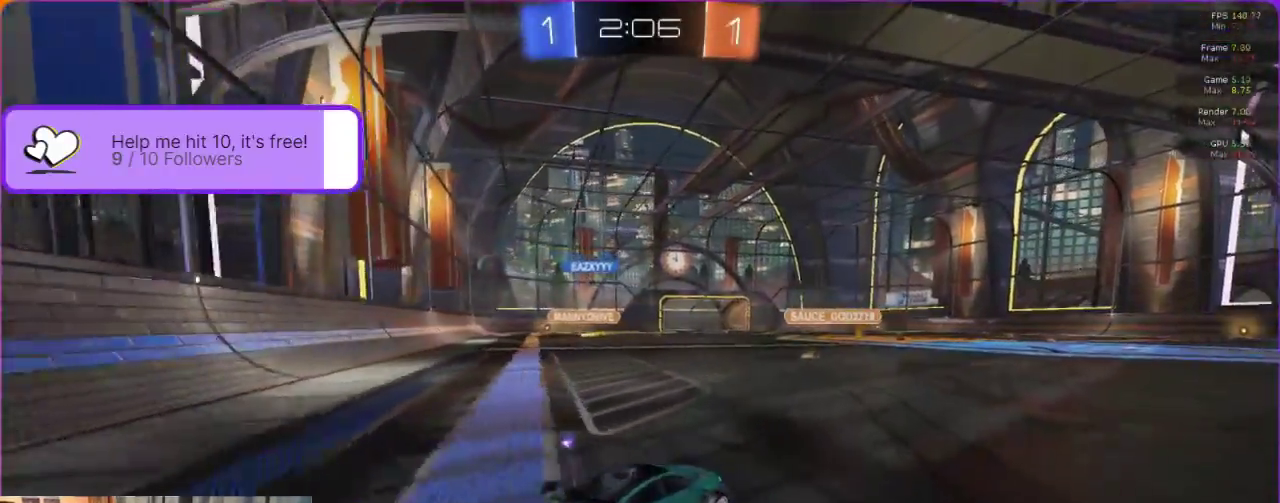
{"buttons": ["R2"], "left_stick": "center", "events": []}